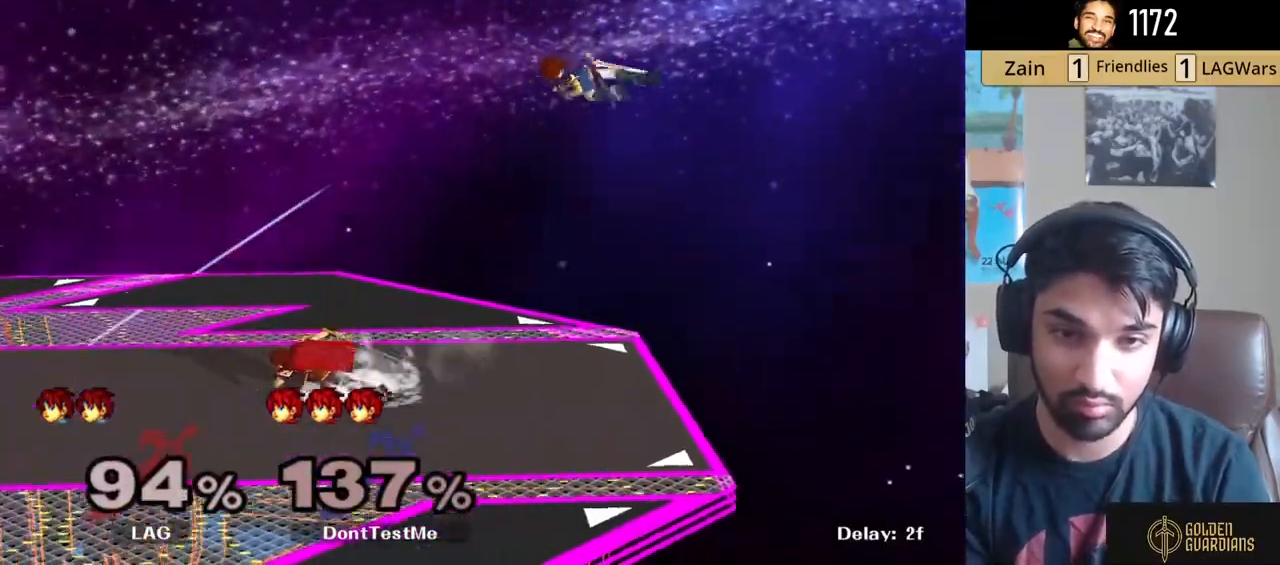
Gameplay with a controller (Nintendo layout); each line is a JSON object with the inputs held at the frame after it. "events" lists button and stick changes between this image and that frame as [ms after this image, input, new state], when the widget could be followed in between. Not read: L3 R3.
{"buttons": [], "left_stick": "left", "right_stick": "center", "events": [[33, "left_stick", "right"], [133, "left_stick", "left"], [350, "left_stick", "right"], [500, "left_stick", "left"]]}
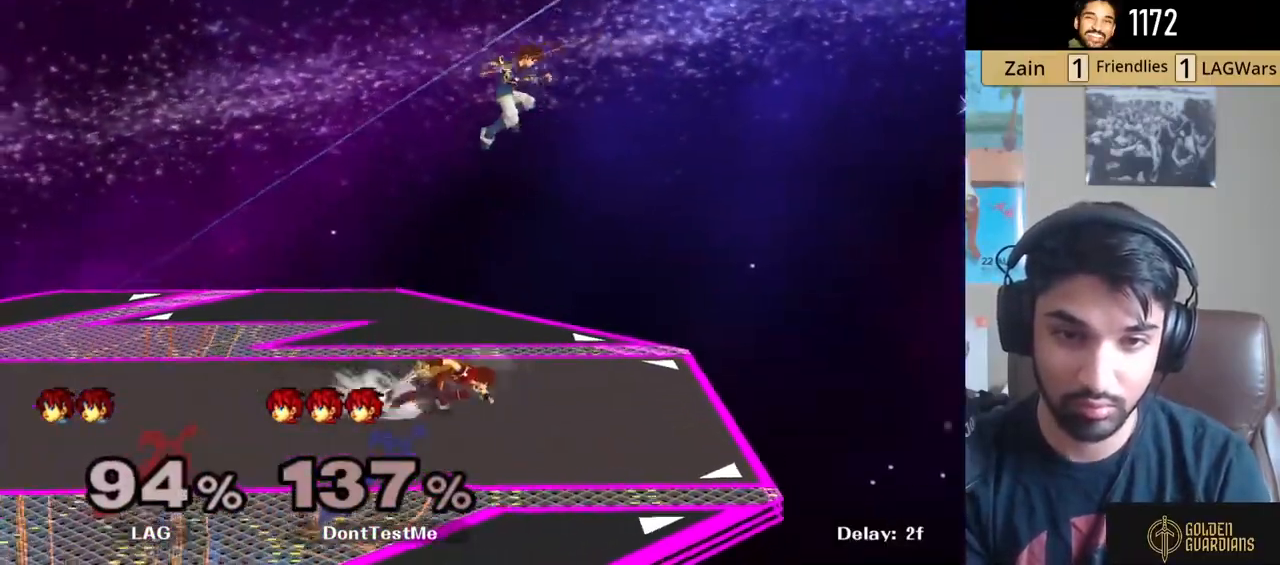
{"buttons": [], "left_stick": "center", "right_stick": "center", "events": [[383, "left_stick", "down"], [500, "left_stick", "center"]]}
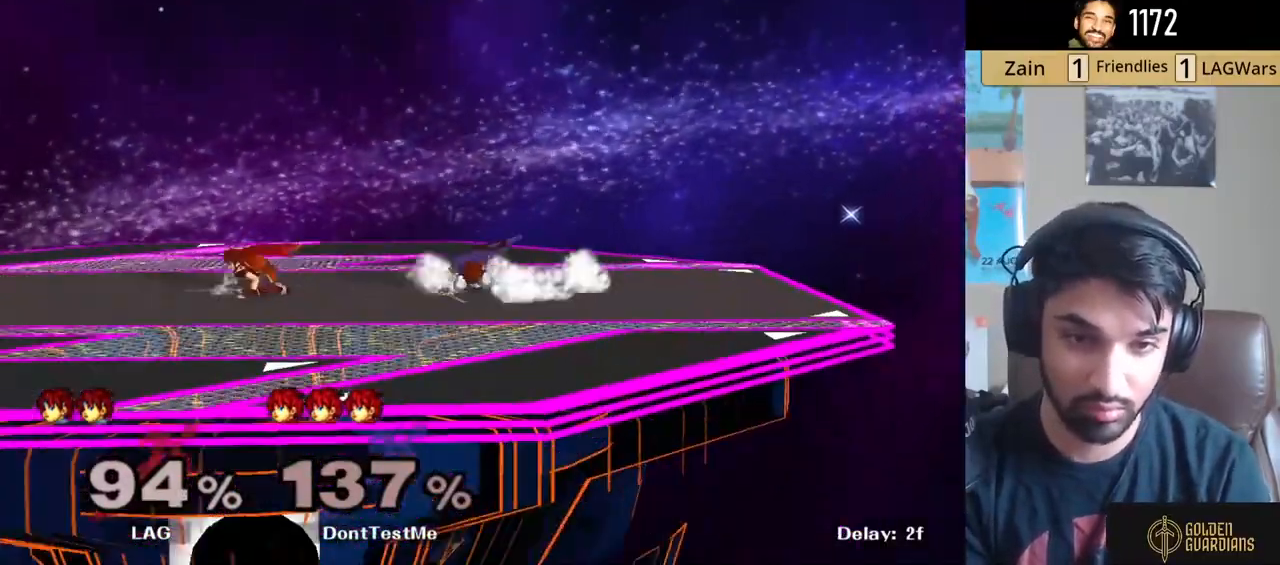
{"buttons": [], "left_stick": "right", "right_stick": "center", "events": [[33, "left_stick", "down-left"], [117, "left_stick", "right"]]}
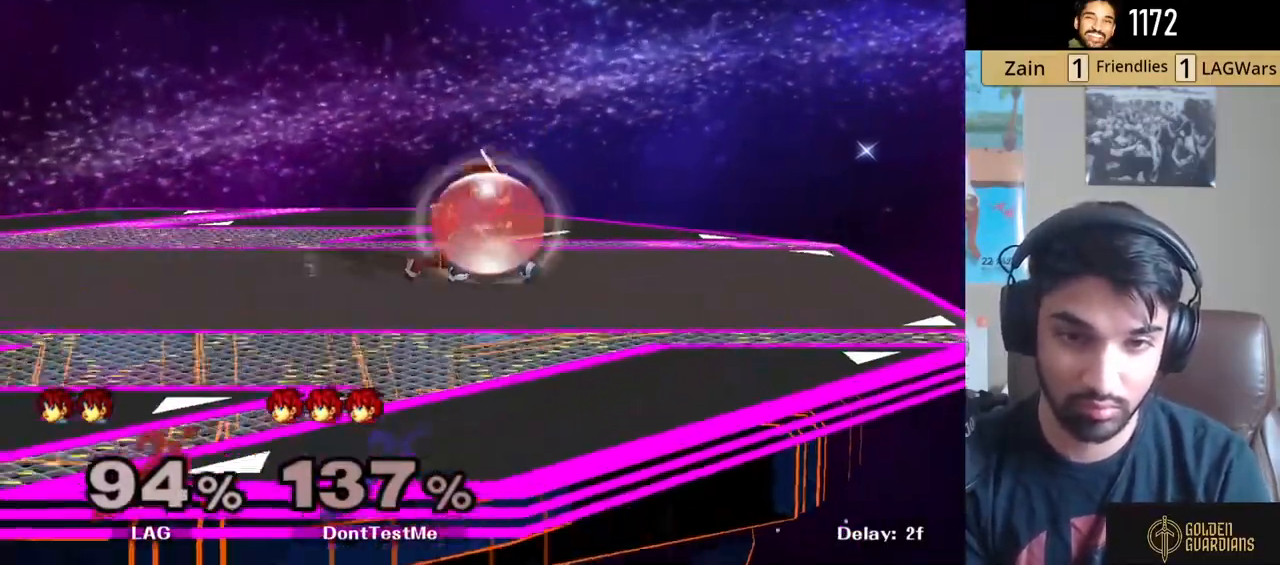
{"buttons": [], "left_stick": "left", "right_stick": "center", "events": [[33, "left_stick", "down"], [200, "left_stick", "center"], [250, "left_stick", "right"], [350, "left_stick", "left"]]}
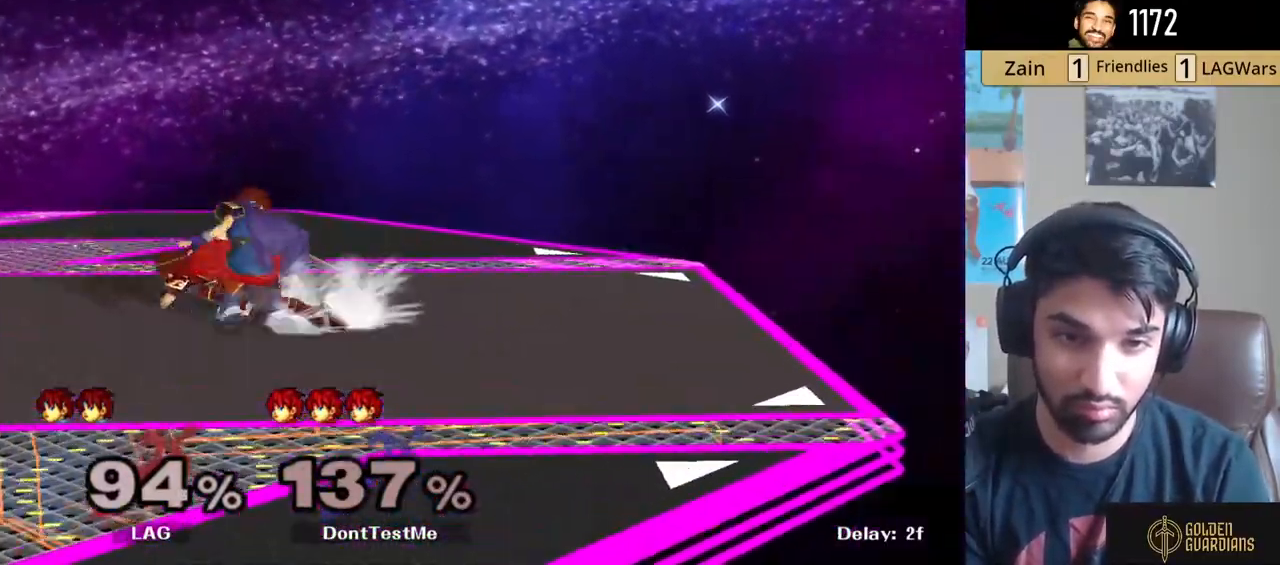
{"buttons": [], "left_stick": "right", "right_stick": "center", "events": [[183, "Y", "down"], [183, "left_stick", "down"], [283, "R1", "down"], [300, "left_stick", "down-right"], [367, "Y", "up"], [400, "R1", "up"], [467, "left_stick", "right"]]}
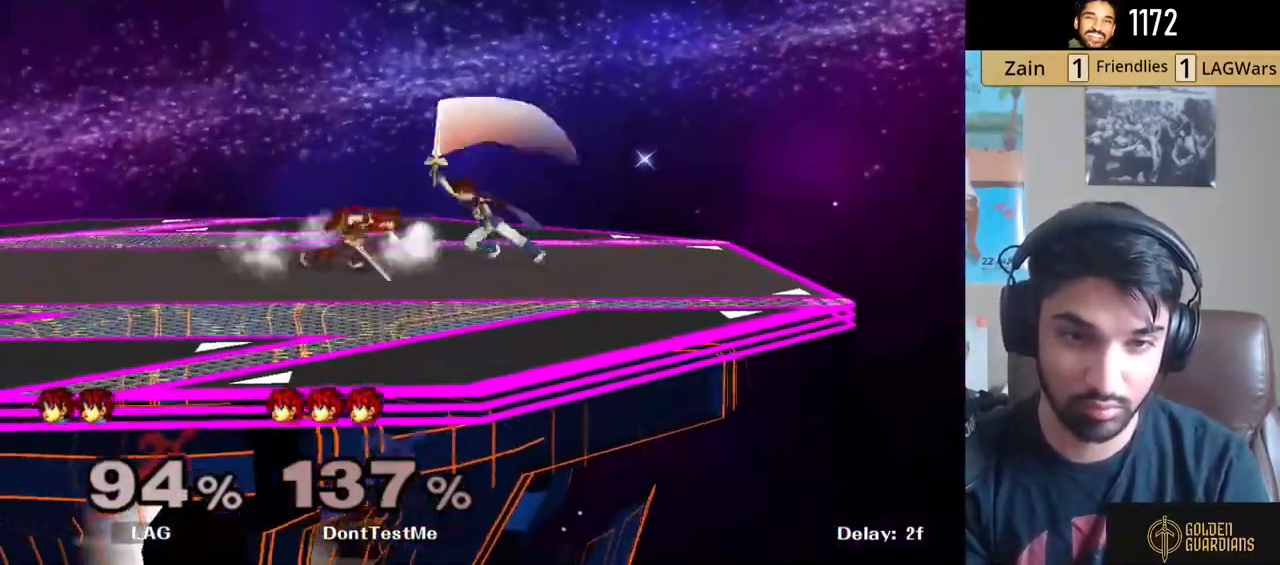
{"buttons": [], "left_stick": "right", "right_stick": "center", "events": [[250, "left_stick", "up"], [333, "left_stick", "right"]]}
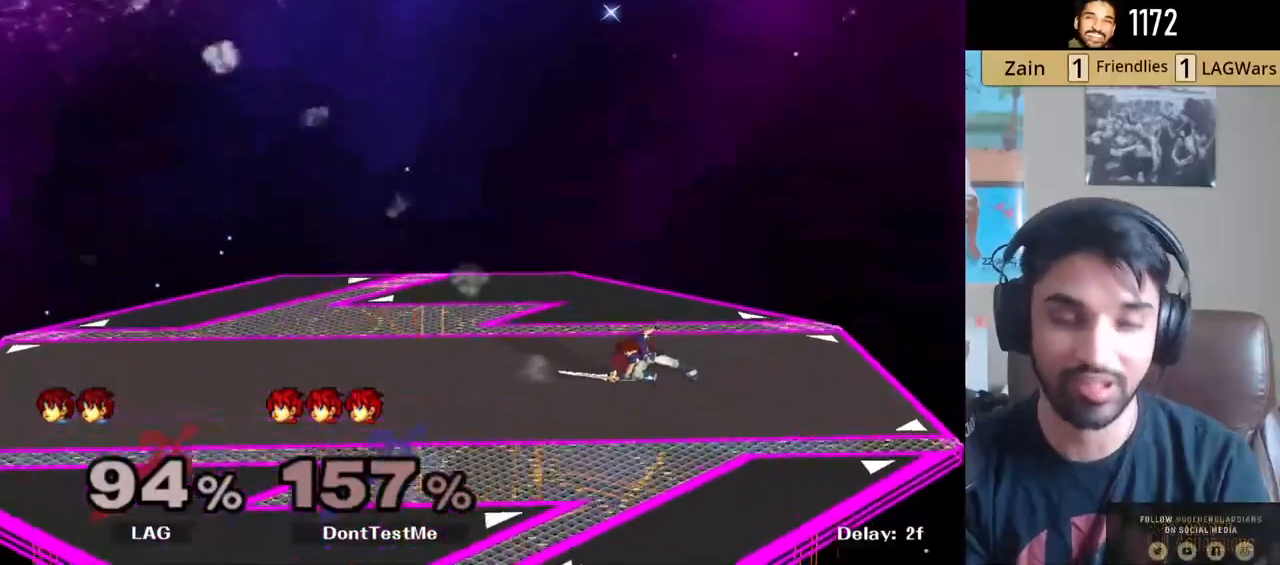
{"buttons": [], "left_stick": "right", "right_stick": "center", "events": []}
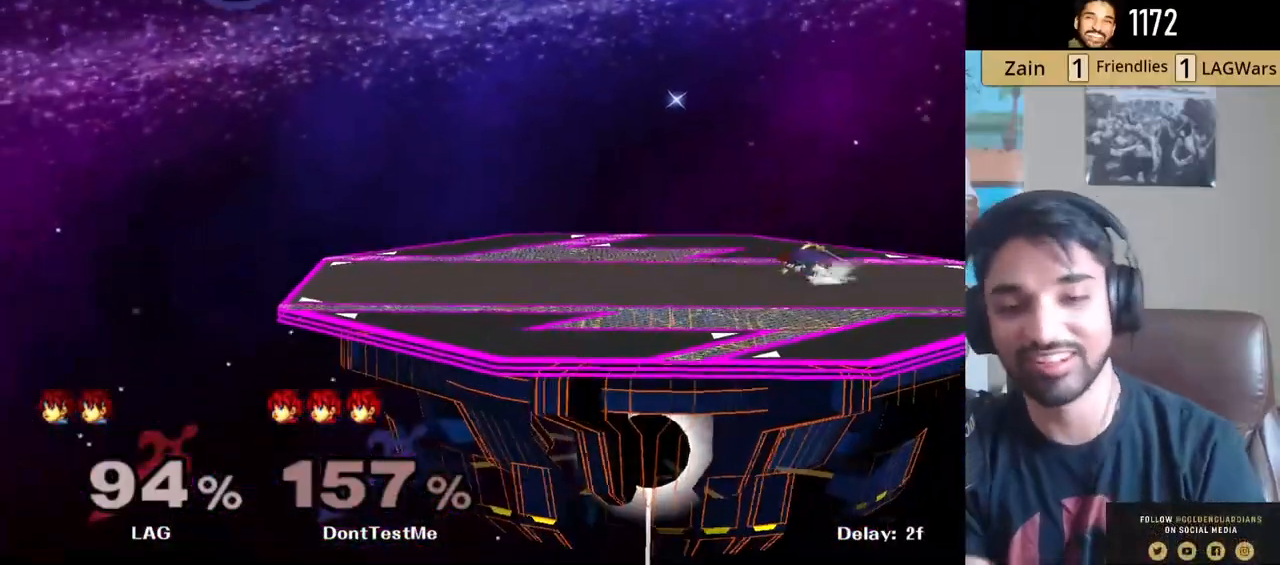
{"buttons": [], "left_stick": "center", "right_stick": "center", "events": [[133, "left_stick", "center"]]}
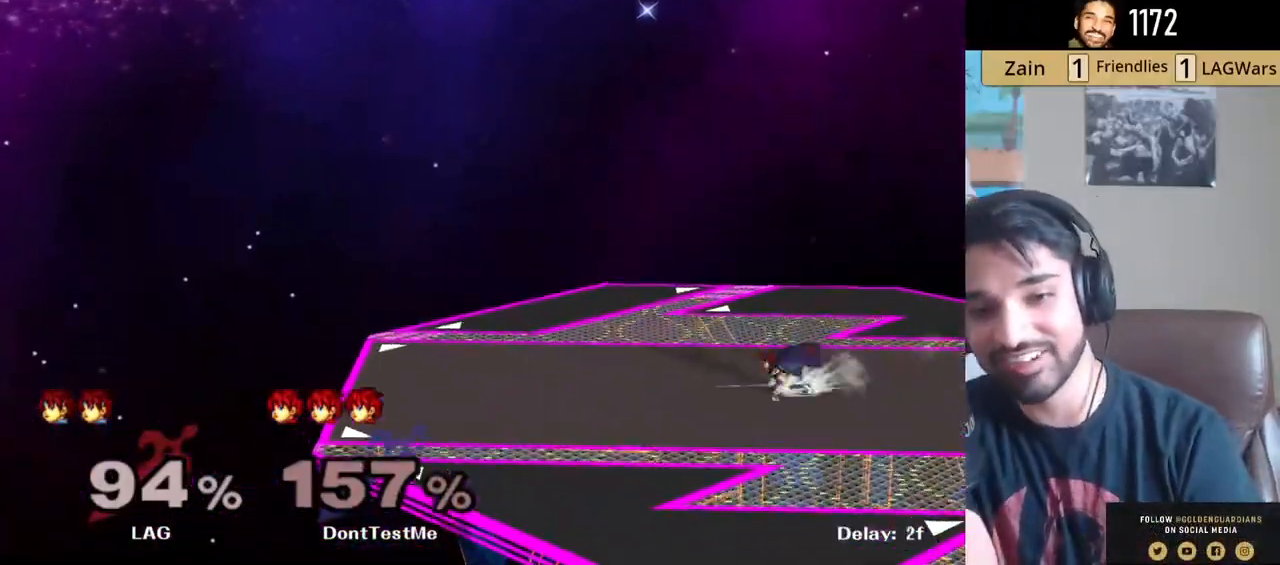
{"buttons": [], "left_stick": "center", "right_stick": "center", "events": []}
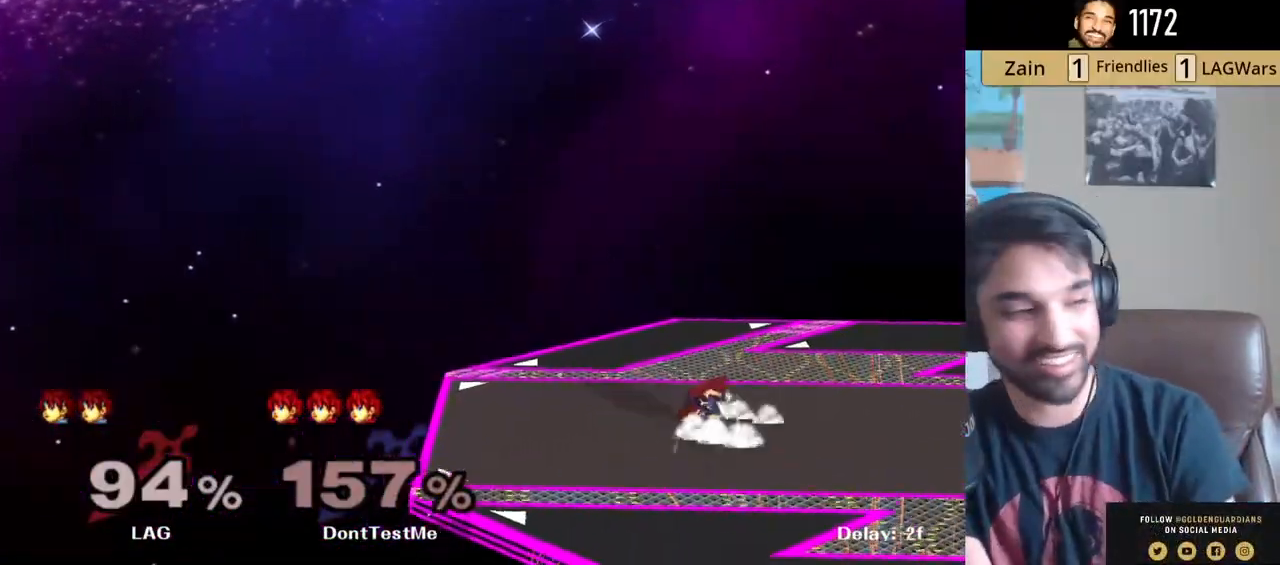
{"buttons": [], "left_stick": "center", "right_stick": "center", "events": []}
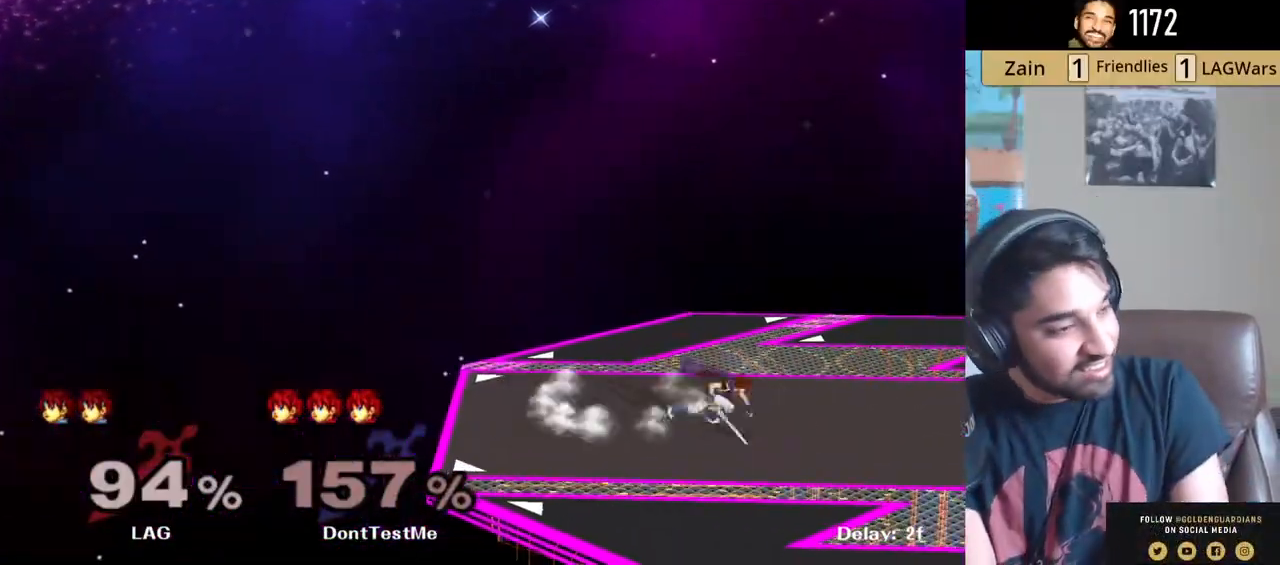
{"buttons": [], "left_stick": "center", "right_stick": "center", "events": [[217, "left_stick", "up-right"], [500, "left_stick", "center"]]}
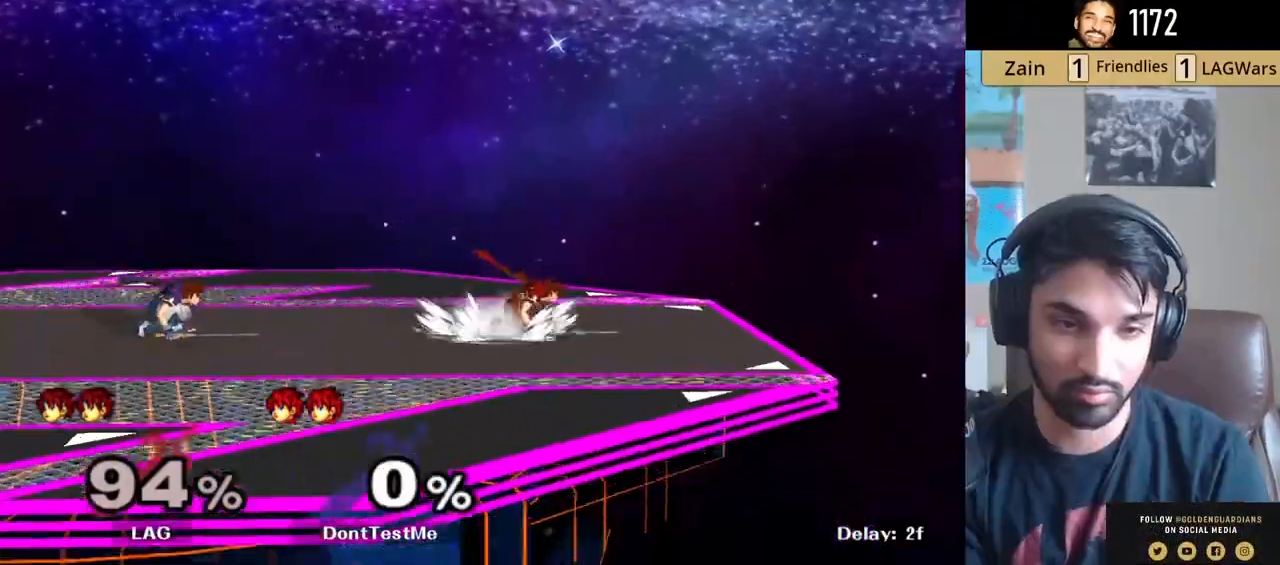
{"buttons": [], "left_stick": "left", "right_stick": "center", "events": [[83, "left_stick", "right"], [267, "left_stick", "left"], [367, "left_stick", "right"], [483, "left_stick", "left"]]}
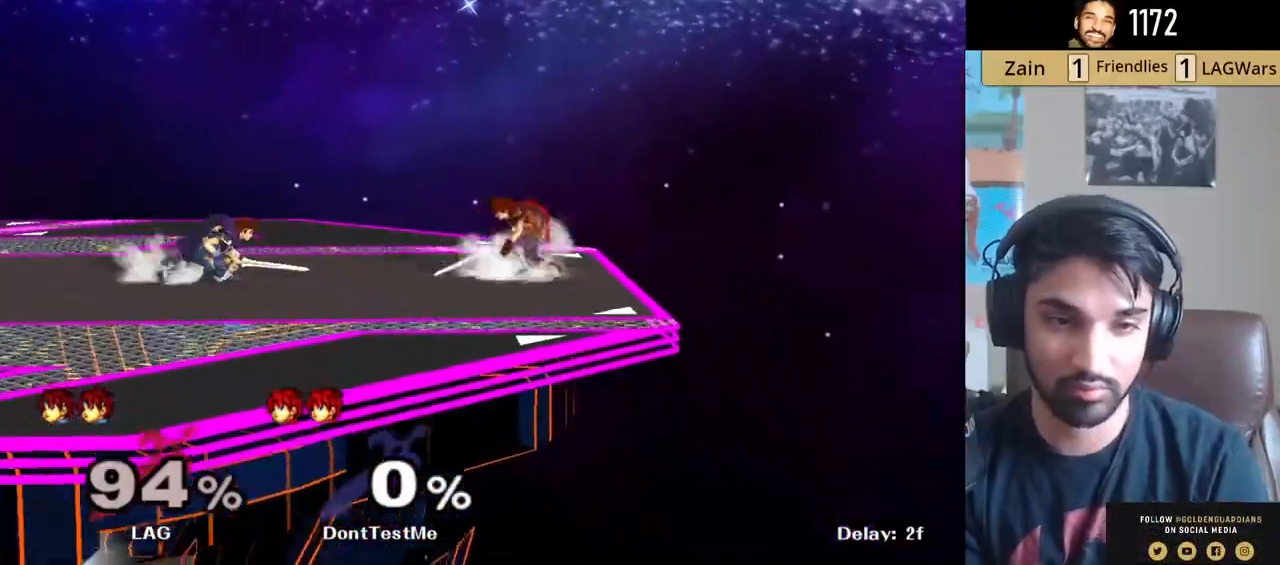
{"buttons": ["Y", "R1"], "left_stick": "down-left", "right_stick": "center", "events": [[150, "L1", "down"], [300, "left_stick", "center"], [383, "Y", "down"], [417, "left_stick", "down-left"], [483, "L1", "up"], [483, "R1", "down"]]}
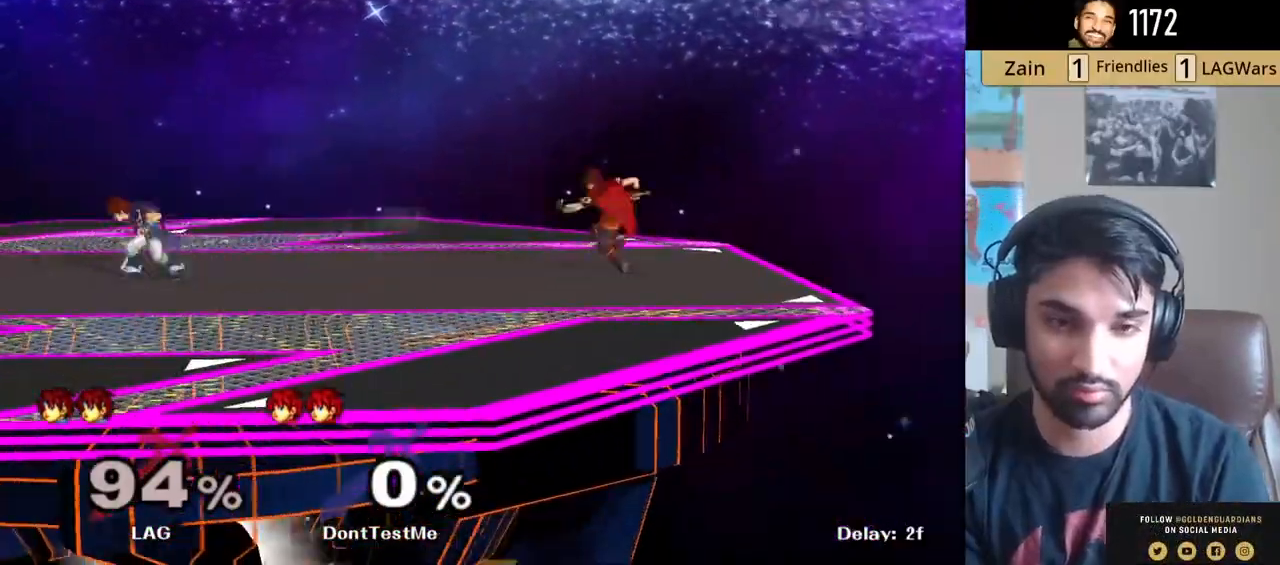
{"buttons": [], "left_stick": "center", "right_stick": "center", "events": [[67, "Y", "up"], [83, "R1", "up"], [83, "left_stick", "down"], [217, "A", "down"], [300, "A", "up"], [333, "A", "down"], [467, "A", "up"], [483, "left_stick", "center"]]}
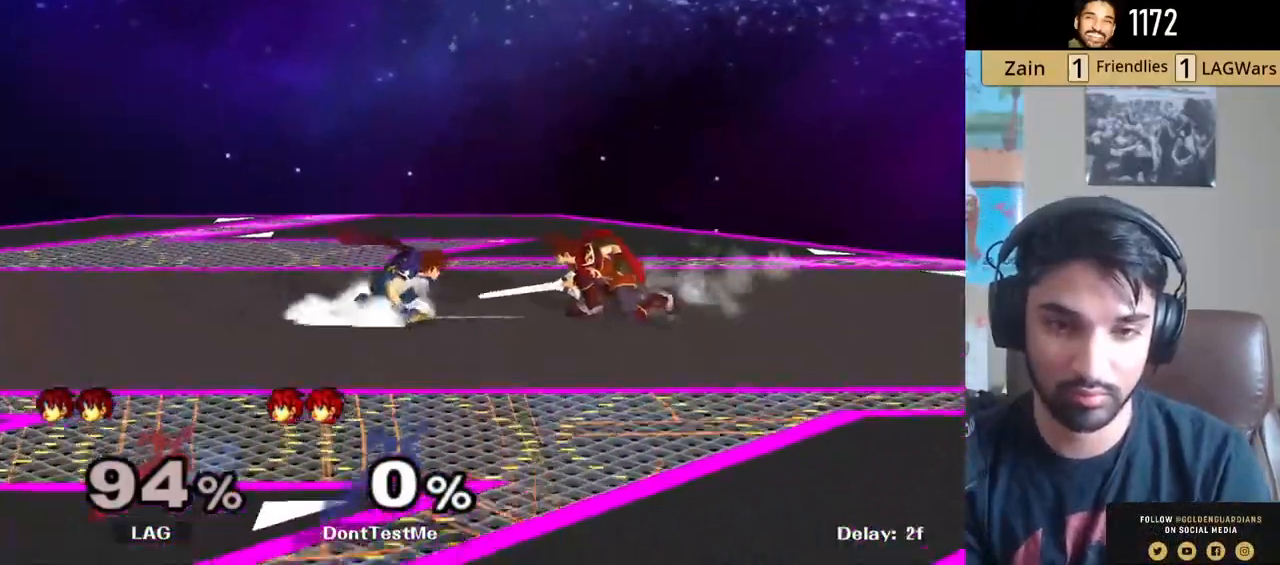
{"buttons": [], "left_stick": "left", "right_stick": "center", "events": [[83, "left_stick", "right"], [300, "left_stick", "center"], [383, "left_stick", "left"]]}
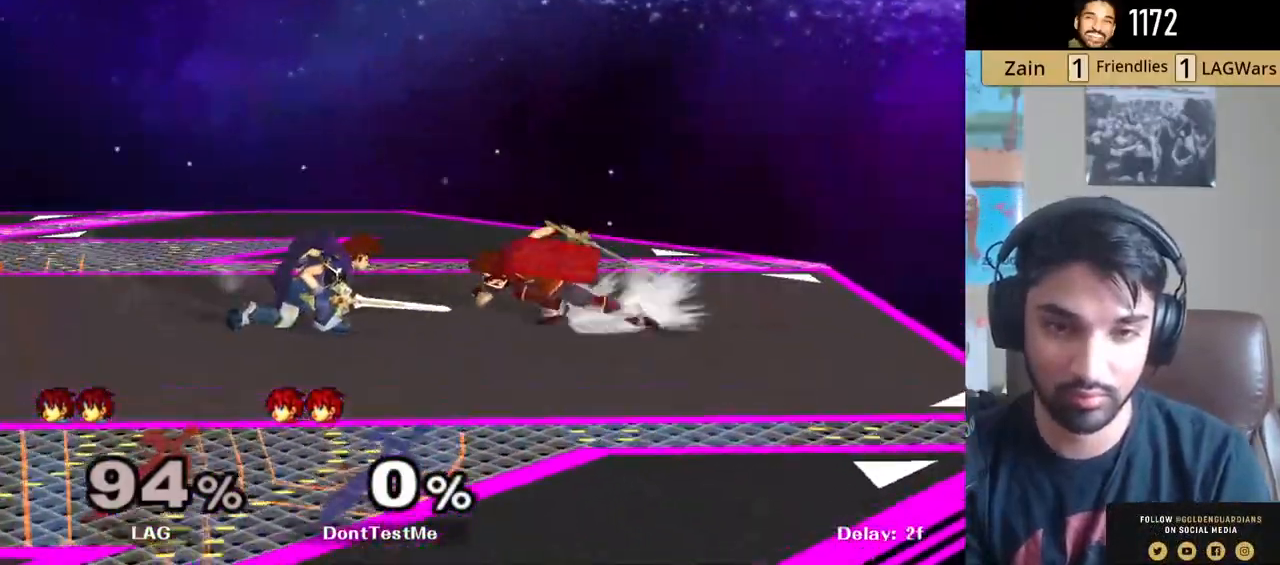
{"buttons": [], "left_stick": "left", "right_stick": "center", "events": [[67, "B", "down"], [167, "B", "up"], [267, "B", "down"], [400, "B", "up"]]}
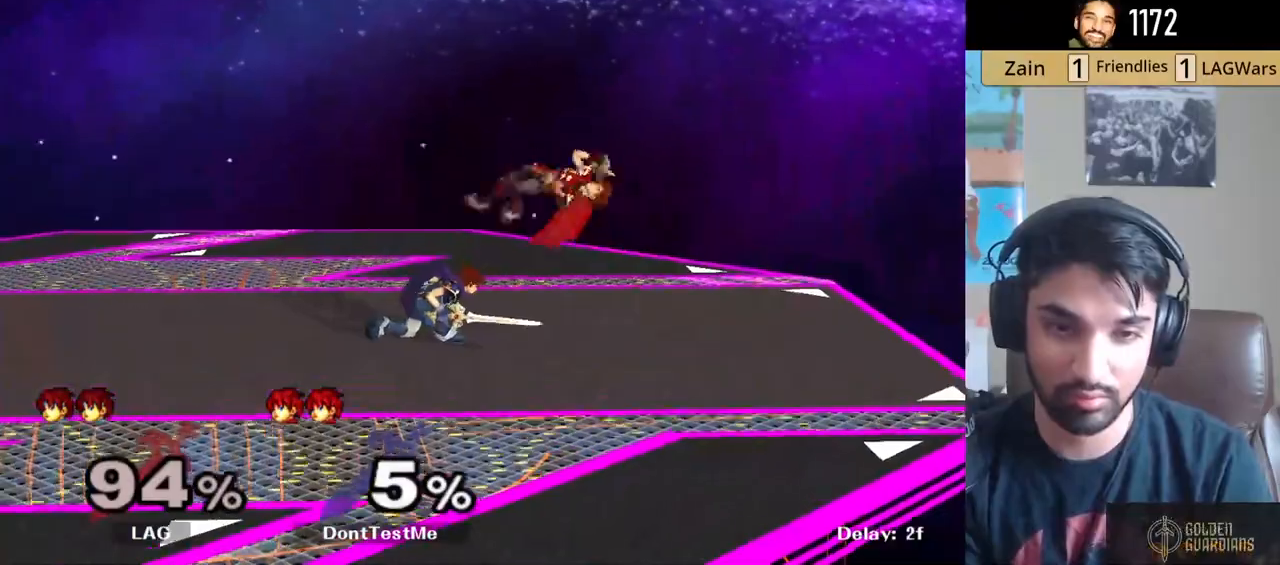
{"buttons": [], "left_stick": "down", "right_stick": "center", "events": [[17, "L1", "down"], [50, "left_stick", "down"], [100, "L1", "up"]]}
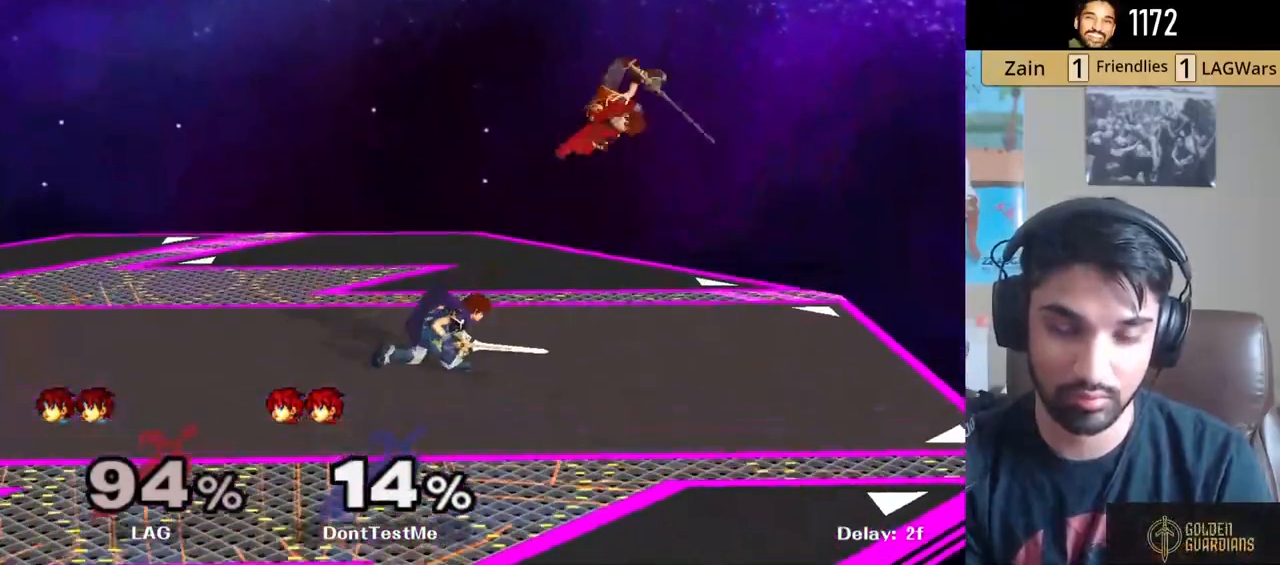
{"buttons": [], "left_stick": "right", "right_stick": "center", "events": [[67, "left_stick", "right"], [217, "left_stick", "center"], [300, "left_stick", "right"]]}
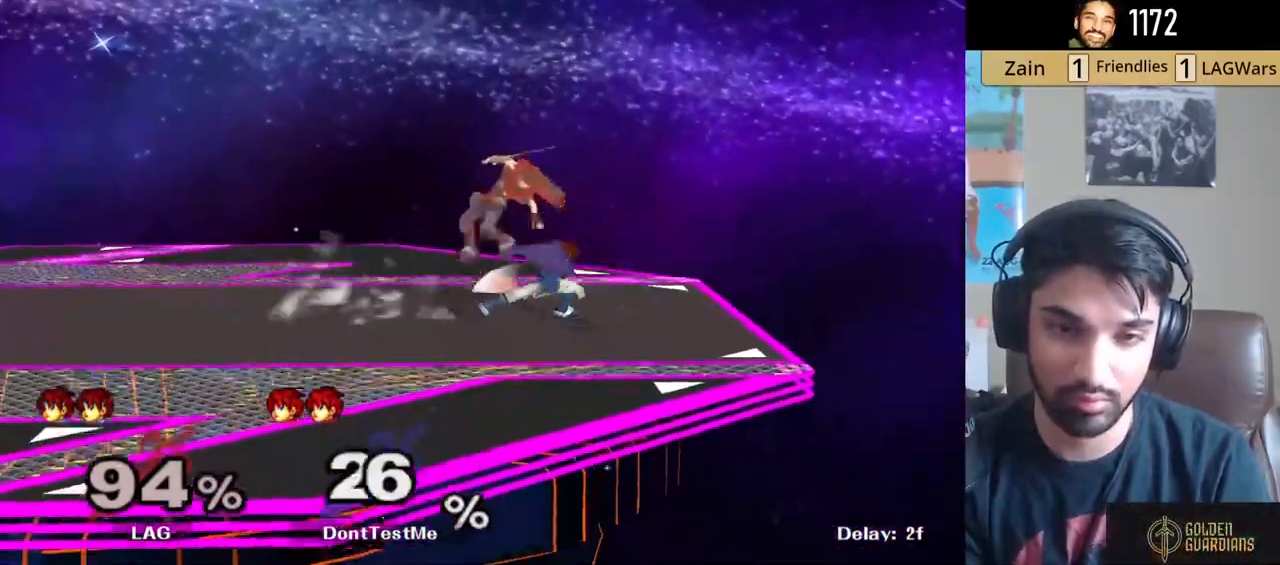
{"buttons": ["L1"], "left_stick": "left", "right_stick": "center", "events": [[50, "L1", "down"], [100, "left_stick", "left"]]}
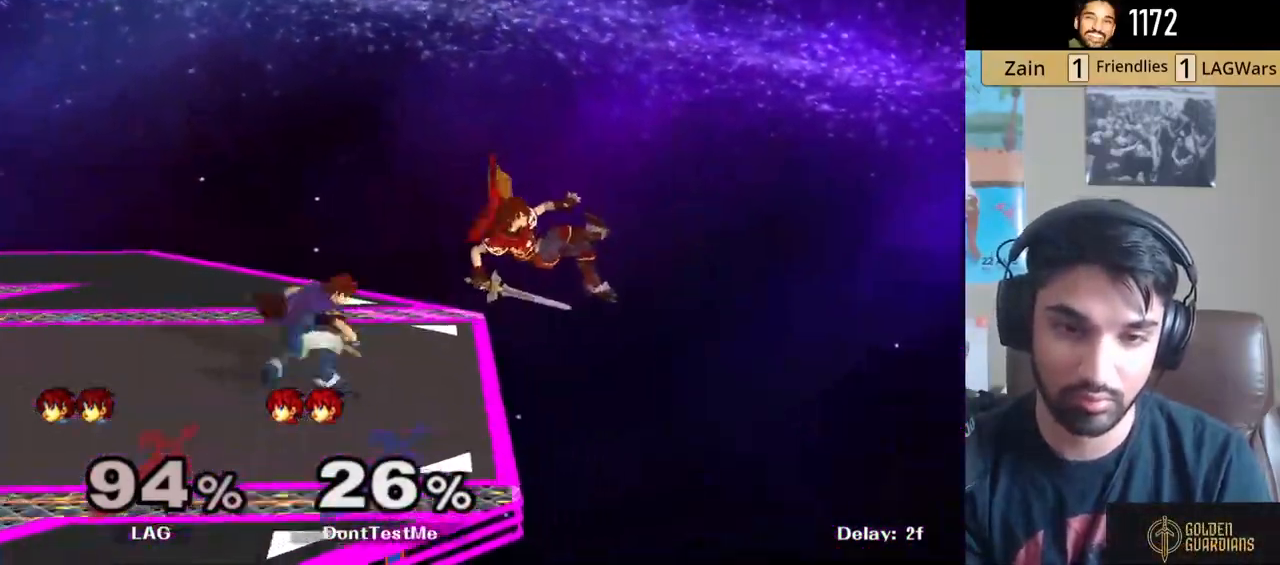
{"buttons": [], "left_stick": "left", "right_stick": "center", "events": [[350, "L1", "up"]]}
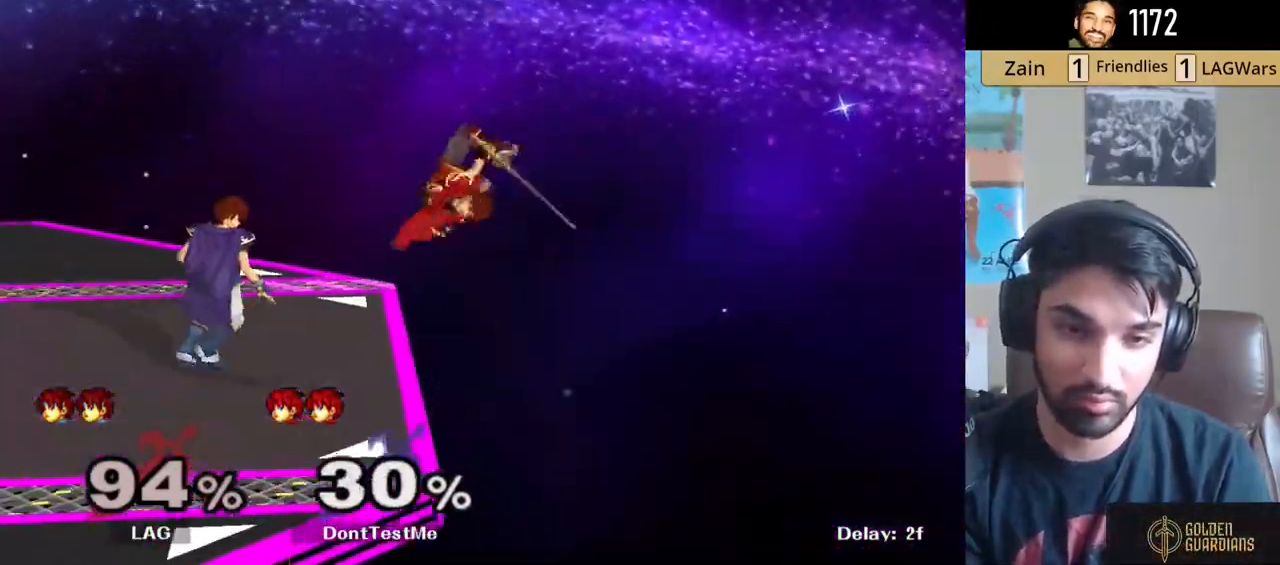
{"buttons": ["L1"], "left_stick": "left", "right_stick": "center", "events": [[117, "L1", "down"]]}
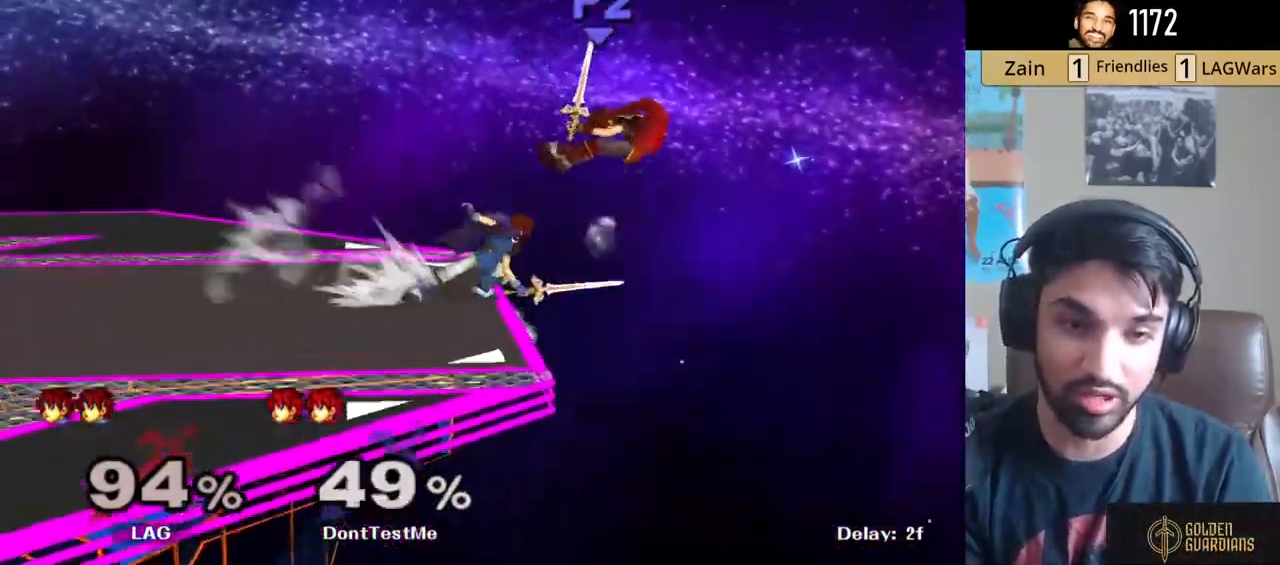
{"buttons": ["Y"], "left_stick": "left", "right_stick": "center", "events": [[200, "L1", "up"], [300, "Y", "down"], [400, "Y", "up"], [450, "Y", "down"]]}
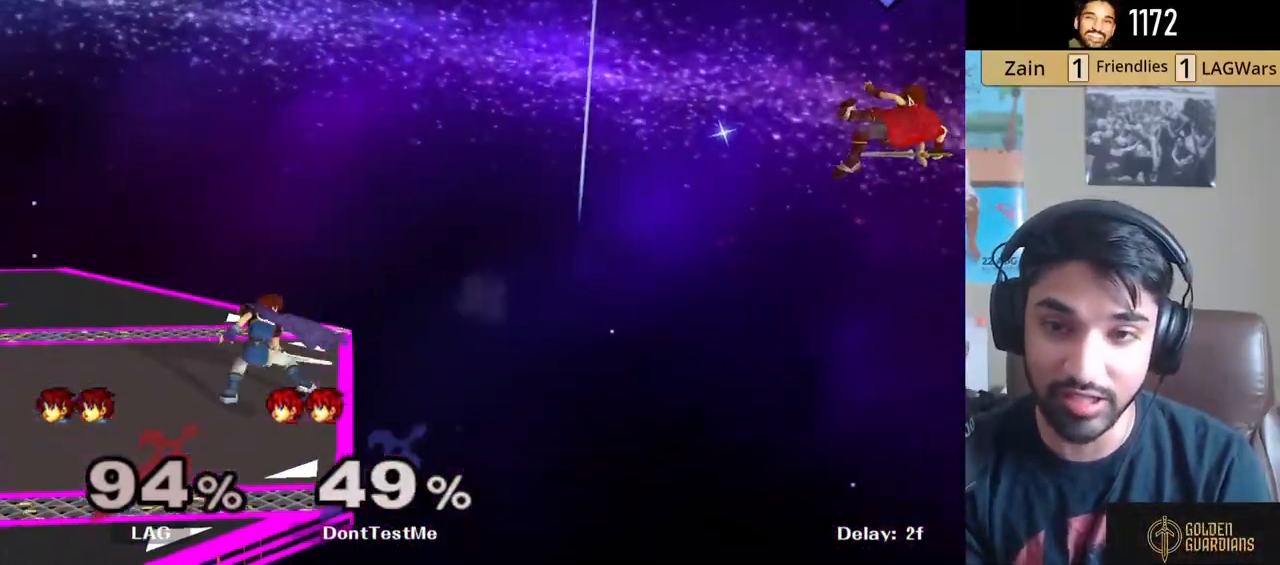
{"buttons": ["Y"], "left_stick": "left", "right_stick": "center", "events": [[33, "Y", "up"], [83, "Y", "down"], [183, "Y", "up"], [233, "Y", "down"], [317, "Y", "up"], [383, "Y", "down"], [450, "Y", "up"], [500, "Y", "down"]]}
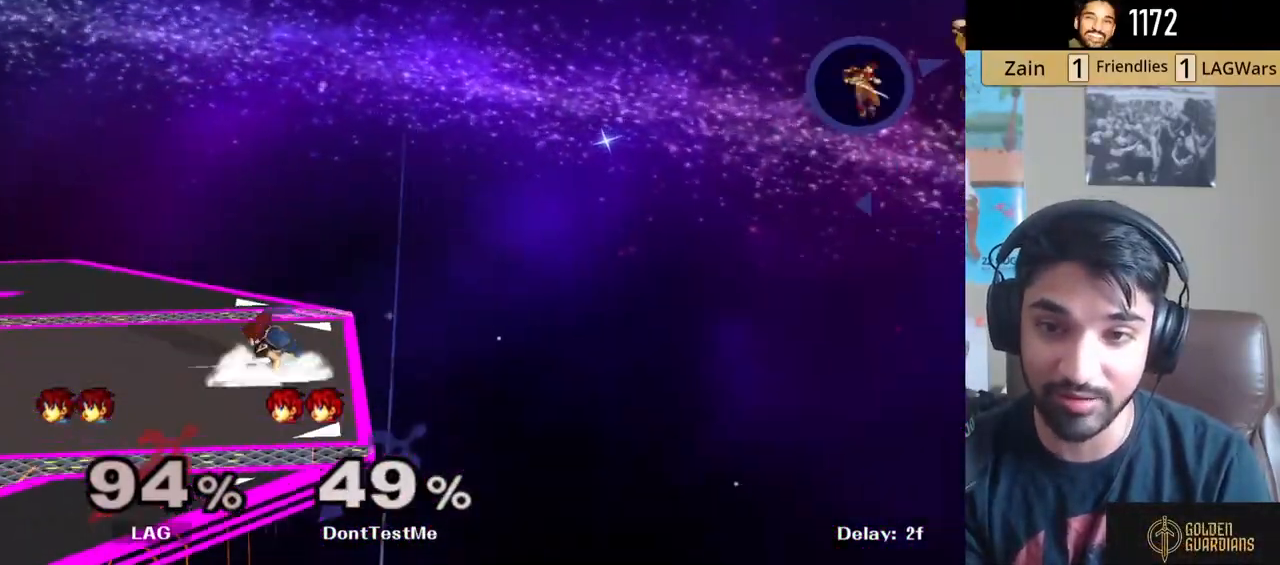
{"buttons": [], "left_stick": "down", "right_stick": "center", "events": [[100, "Y", "up"], [150, "Y", "down"], [233, "Y", "up"], [300, "Y", "down"], [383, "A", "down"], [383, "Y", "up"], [383, "left_stick", "down"], [483, "A", "up"]]}
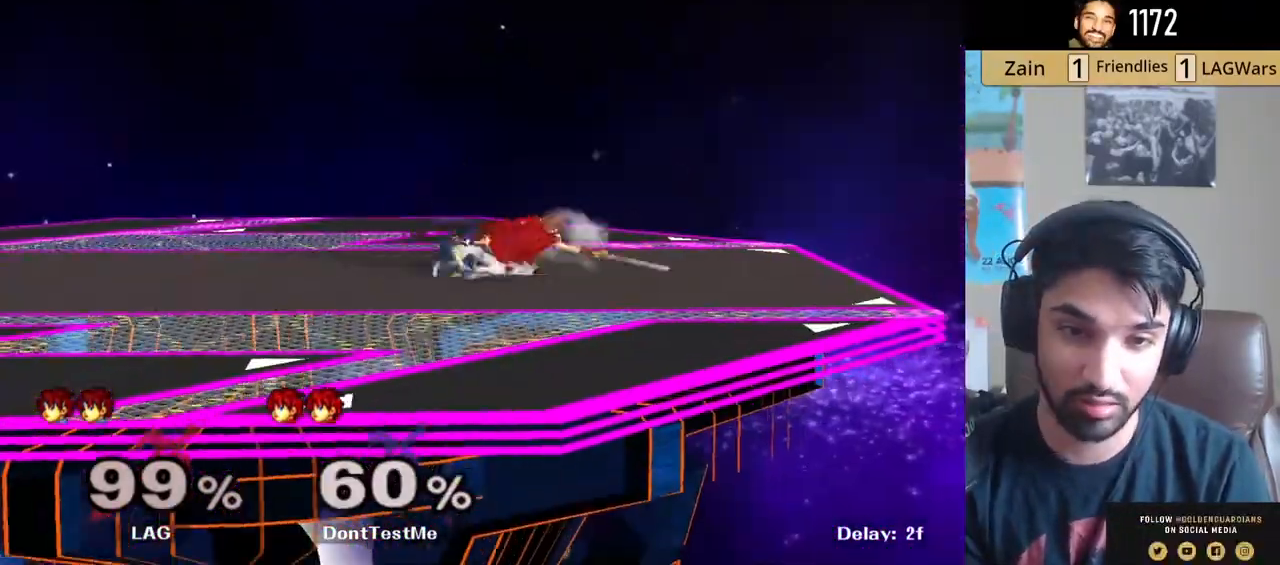
{"buttons": ["L1"], "left_stick": "left", "right_stick": "center", "events": [[83, "left_stick", "center"], [233, "left_stick", "left"], [317, "L1", "down"]]}
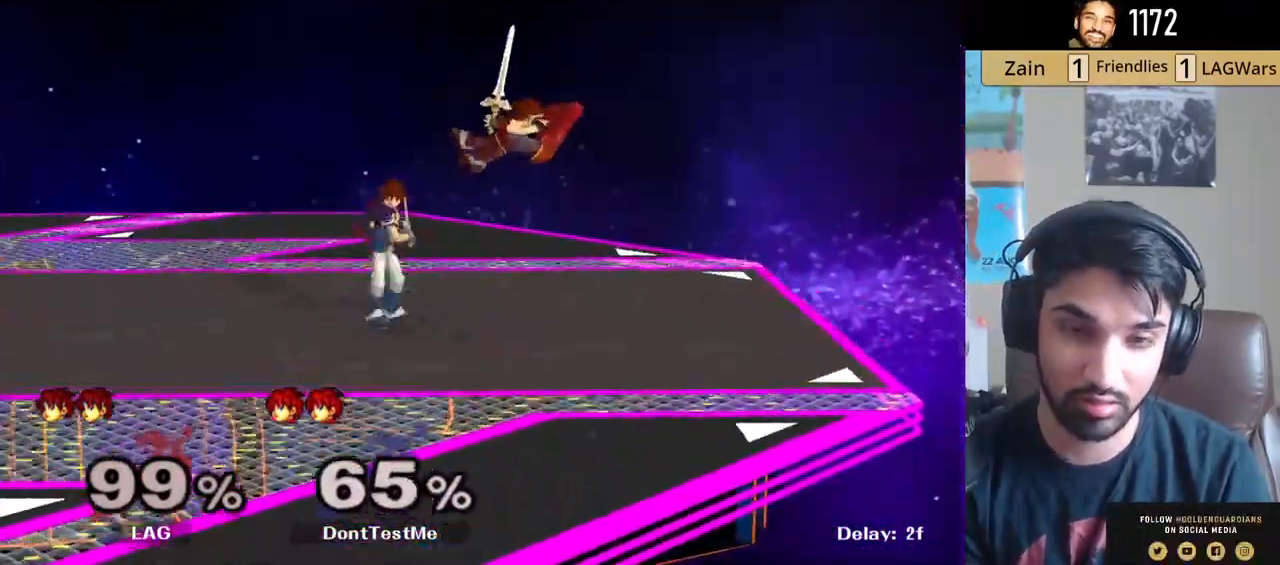
{"buttons": ["L1"], "left_stick": "left", "right_stick": "center", "events": [[100, "left_stick", "center"], [200, "left_stick", "left"]]}
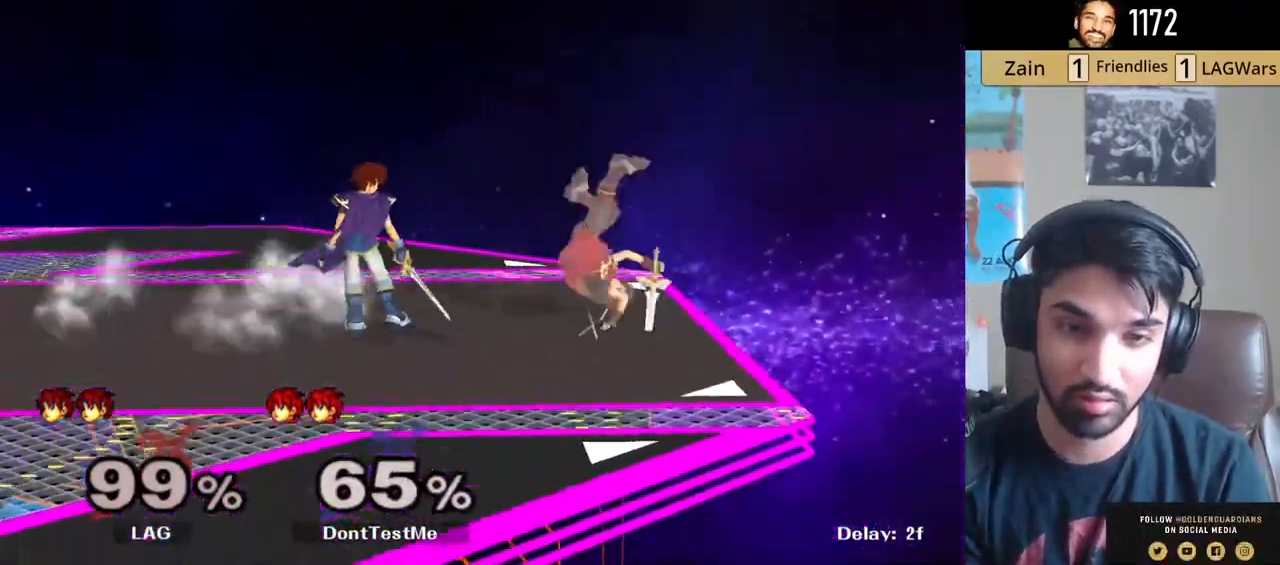
{"buttons": ["L1"], "left_stick": "left", "right_stick": "down", "events": [[450, "right_stick", "down"]]}
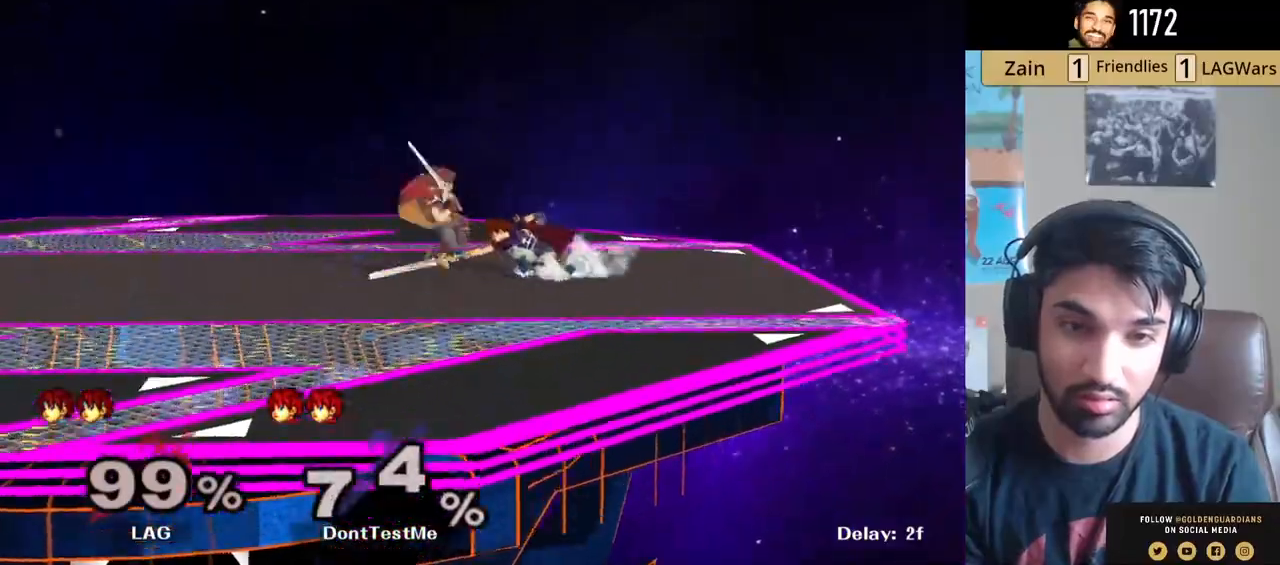
{"buttons": [], "left_stick": "left", "right_stick": "center", "events": [[267, "right_stick", "center"], [483, "L1", "up"]]}
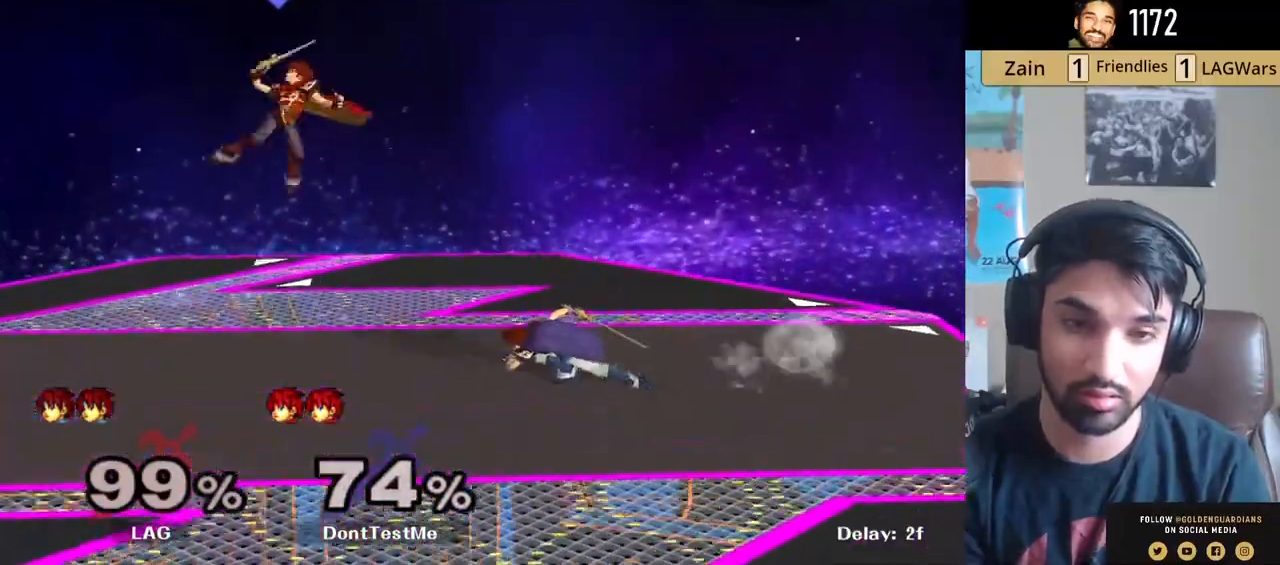
{"buttons": ["L1"], "left_stick": "left", "right_stick": "center", "events": [[100, "left_stick", "center"], [317, "left_stick", "left"], [467, "L1", "down"]]}
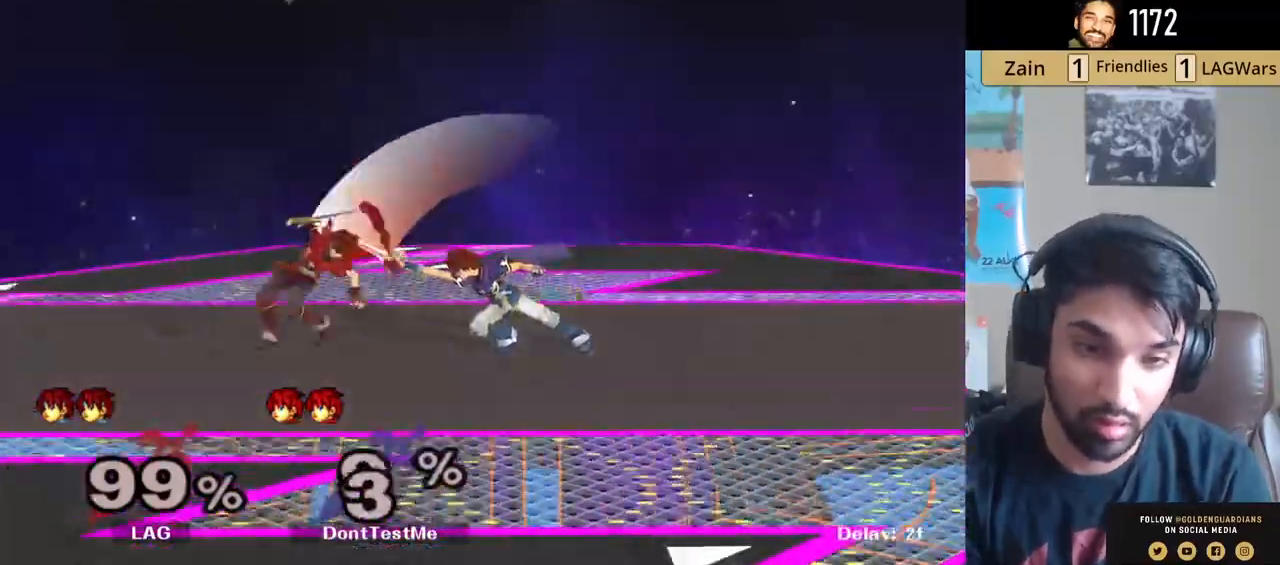
{"buttons": ["L1"], "left_stick": "right", "right_stick": "center", "events": [[100, "left_stick", "up-right"], [300, "left_stick", "right"]]}
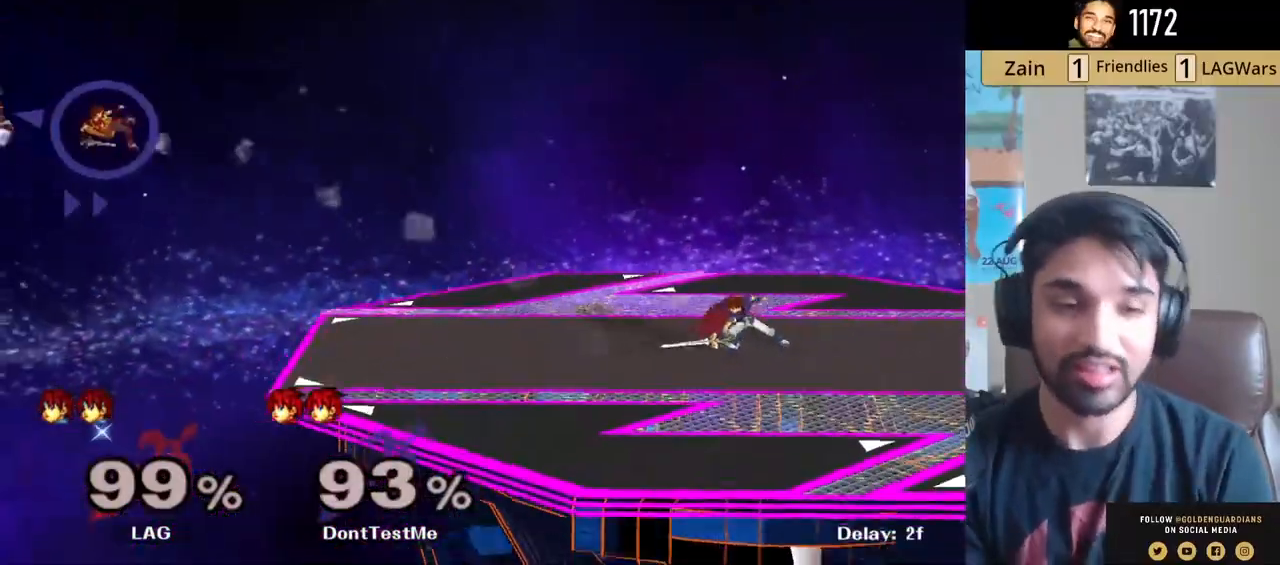
{"buttons": ["L1"], "left_stick": "right", "right_stick": "center", "events": []}